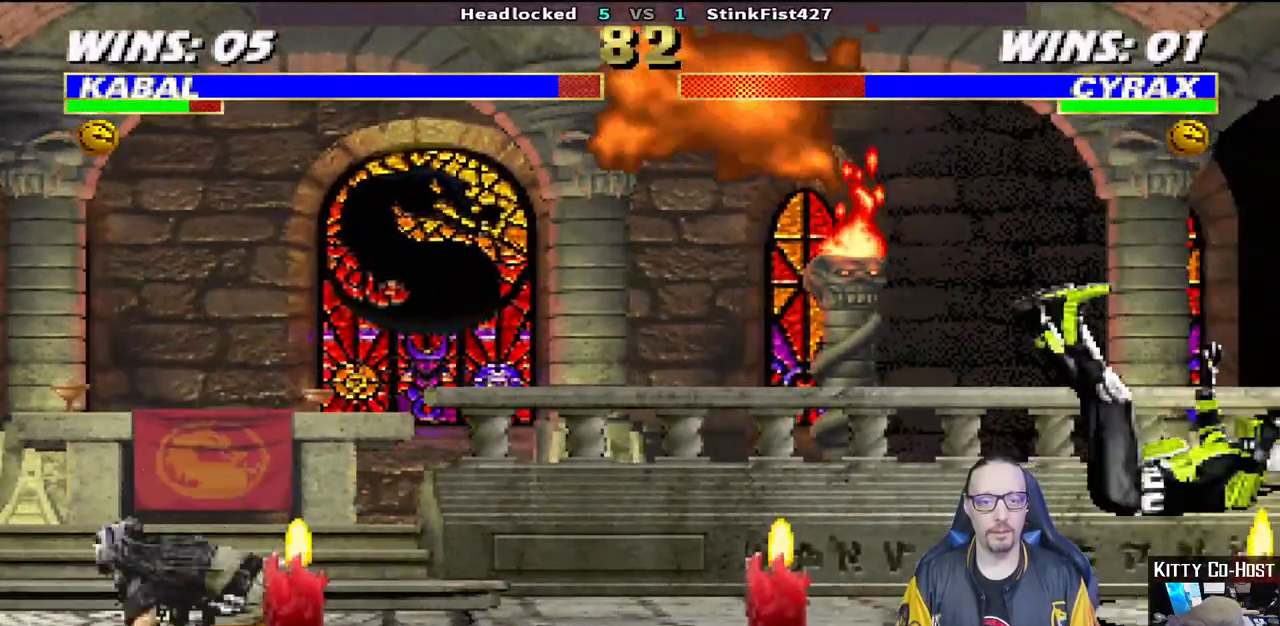
Gameplay with a controller (PlayStation layout); each line is a JSON object with the inputs held at the frame after it (dt_ms = milliseconds from this image to that frame). "events" lists button and stick changes between this image and that frame as [ms after this image, input, new state], when the widget could be followed in between.
{"dt_ms": 500, "buttons": ["L1", "DPAD_RIGHT"], "left_stick": "center", "right_stick": "center", "events": [[67, "DPAD_LEFT", "up"], [117, "CIRCLE", "up"], [483, "DPAD_RIGHT", "down"], [500, "L1", "down"]]}
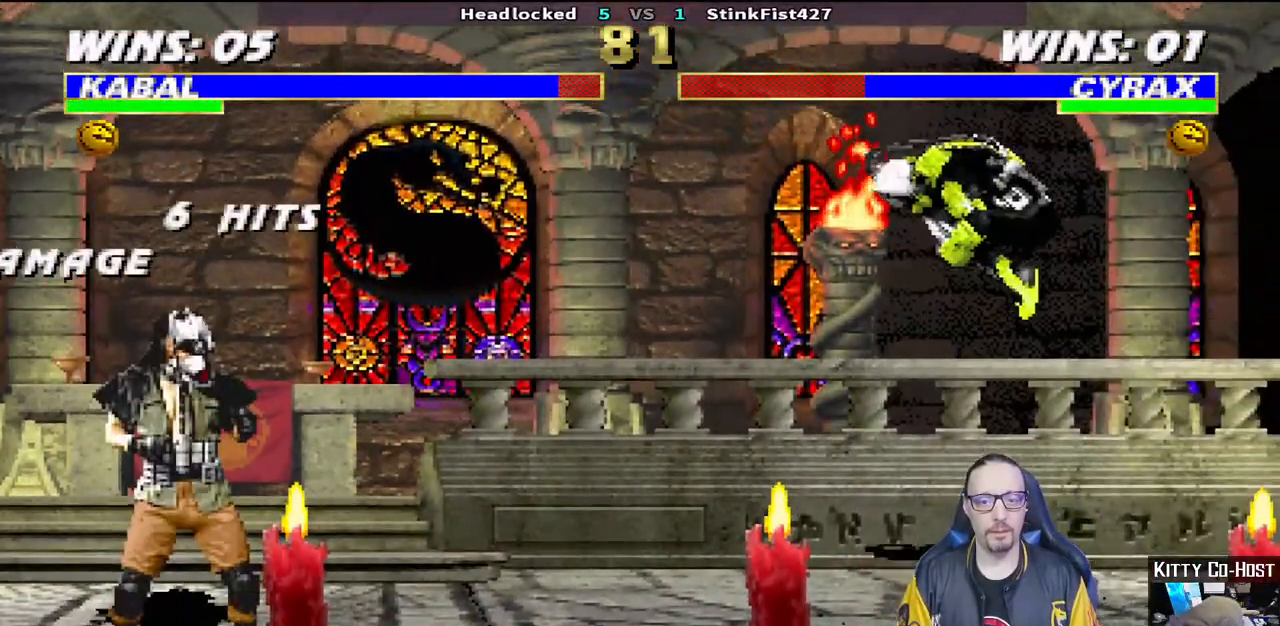
{"dt_ms": 500, "buttons": ["TRIANGLE"], "left_stick": "center", "right_stick": "center", "events": [[150, "DPAD_UP", "down"], [250, "SQUARE", "down"], [250, "TRIANGLE", "down"], [267, "SQUARE", "up"], [367, "DPAD_RIGHT", "up"], [367, "DPAD_UP", "up"], [383, "L1", "up"]]}
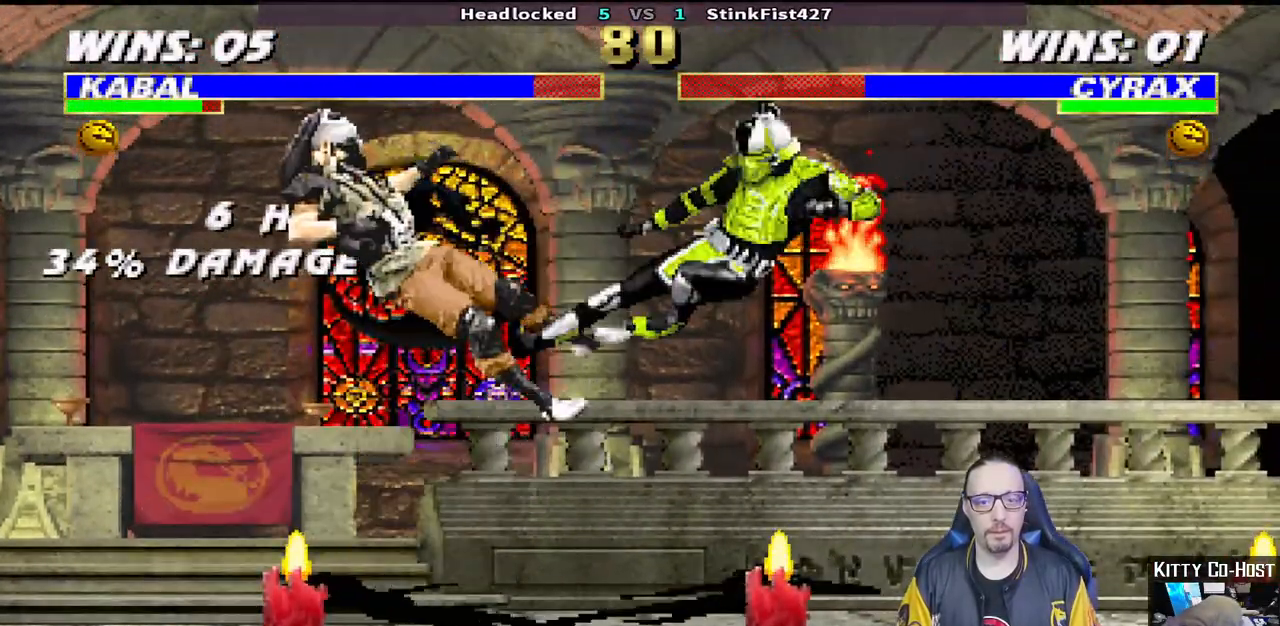
{"dt_ms": 500, "buttons": [], "left_stick": "center", "right_stick": "center", "events": [[117, "TRIANGLE", "up"], [133, "DPAD_LEFT", "down"], [233, "DPAD_LEFT", "up"], [267, "R1", "down"], [300, "DPAD_DOWN", "down"], [300, "DPAD_RIGHT", "down"], [300, "L1", "down"], [333, "DPAD_RIGHT", "up"], [450, "DPAD_DOWN", "up"], [467, "L1", "up"], [467, "R1", "up"]]}
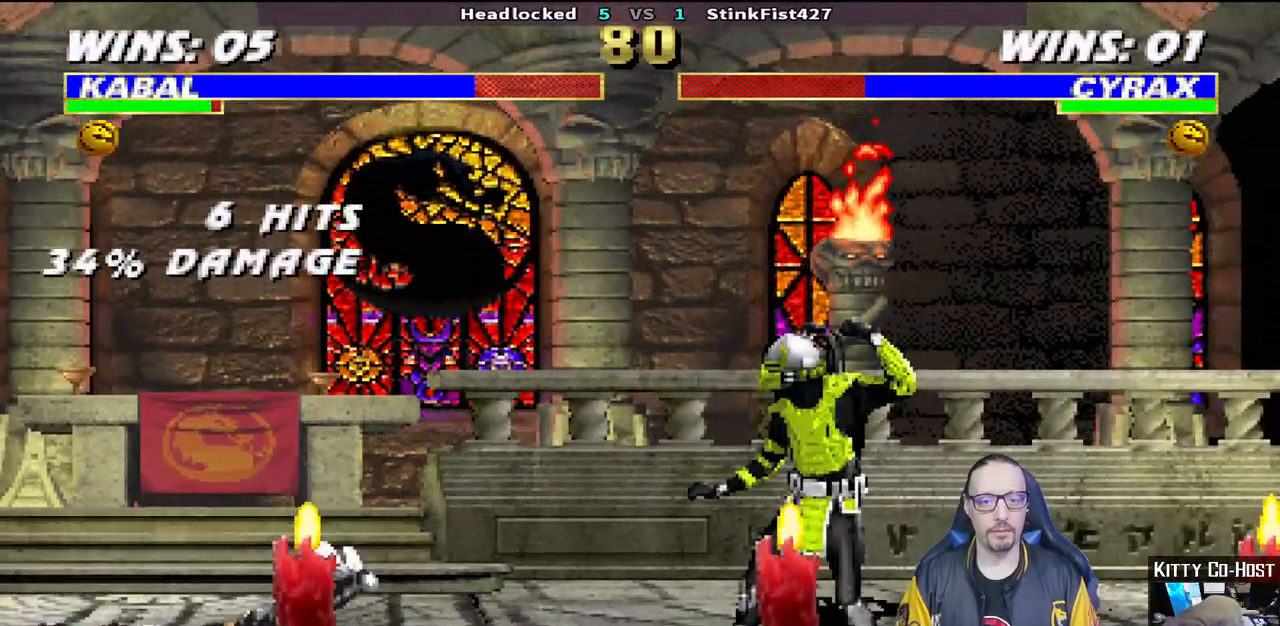
{"dt_ms": 500, "buttons": ["TRIANGLE"], "left_stick": "center", "right_stick": "center", "events": [[133, "L1", "down"], [150, "DPAD_LEFT", "down"], [150, "DPAD_UP", "down"], [367, "TRIANGLE", "down"], [400, "DPAD_LEFT", "up"], [433, "DPAD_UP", "up"], [467, "L1", "up"]]}
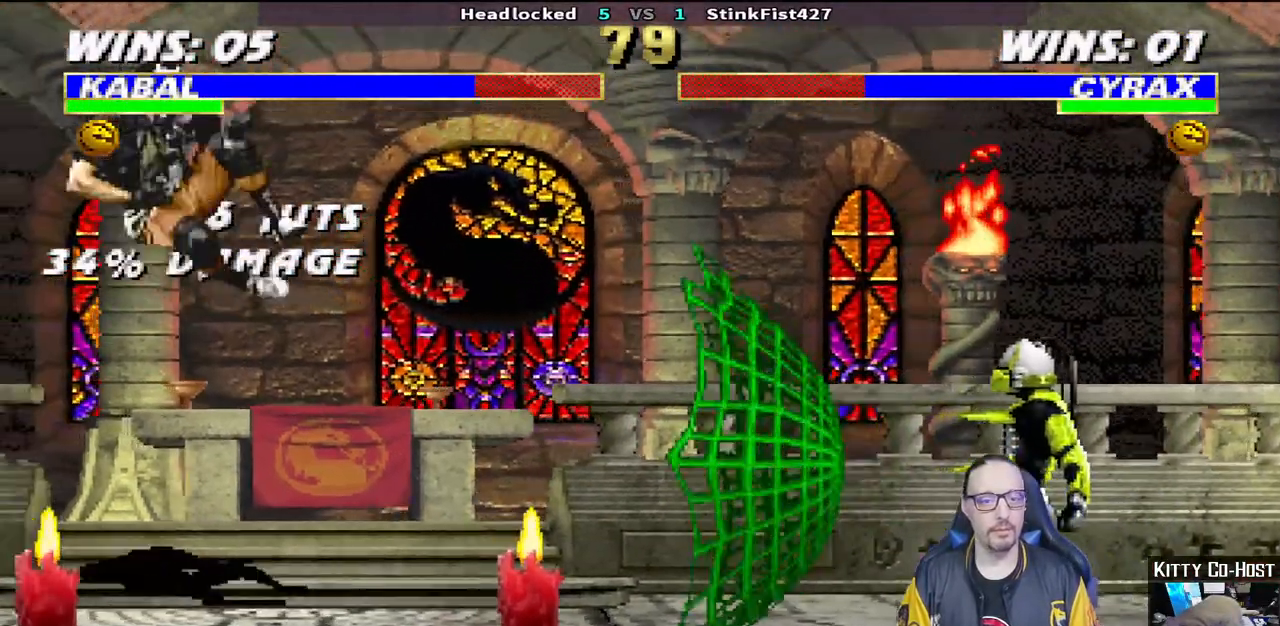
{"dt_ms": 500, "buttons": ["R1"], "left_stick": "center", "right_stick": "center", "events": [[167, "TRIANGLE", "up"], [400, "R1", "down"]]}
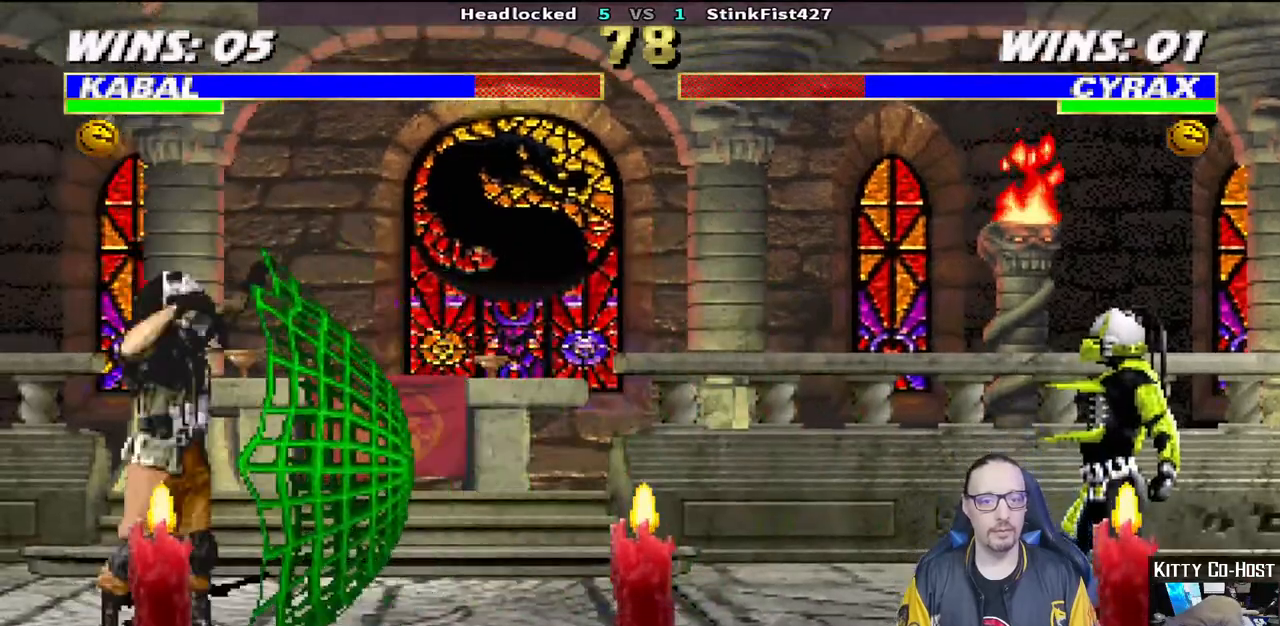
{"dt_ms": 500, "buttons": ["L1", "DPAD_UP", "DPAD_RIGHT"], "left_stick": "center", "right_stick": "center", "events": [[117, "SELECT", "down"], [267, "R1", "up"], [433, "DPAD_RIGHT", "down"], [450, "L1", "down"], [450, "SELECT", "up"], [467, "DPAD_UP", "down"]]}
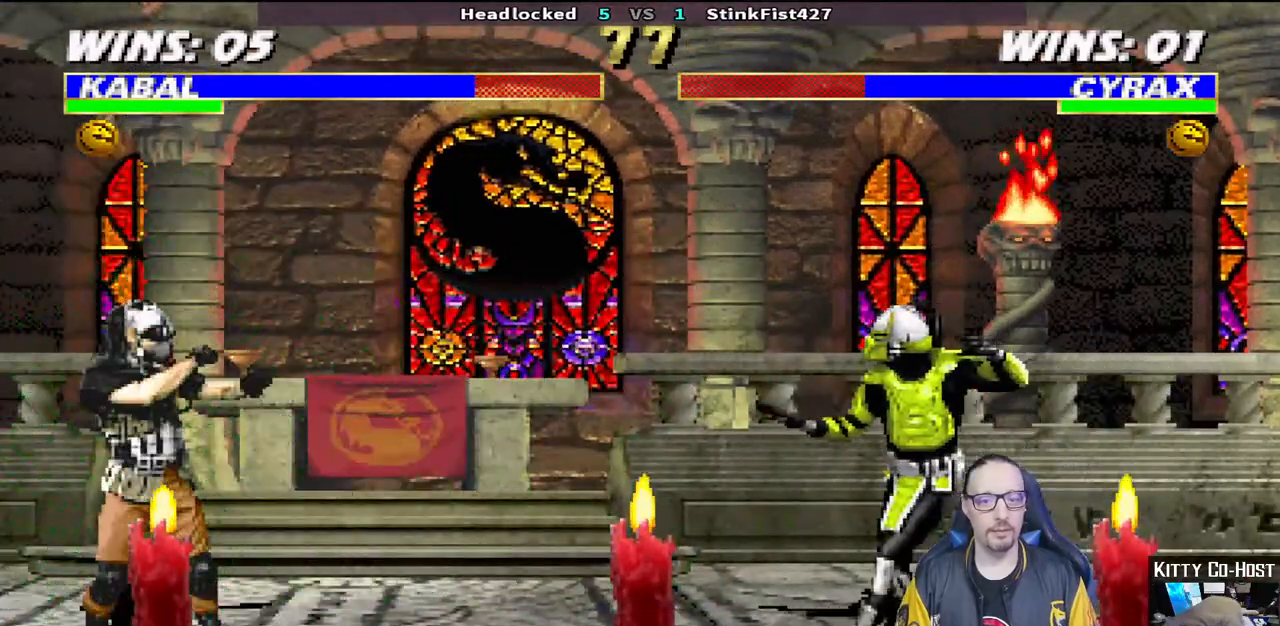
{"dt_ms": 500, "buttons": ["TRIANGLE"], "left_stick": "center", "right_stick": "center"}
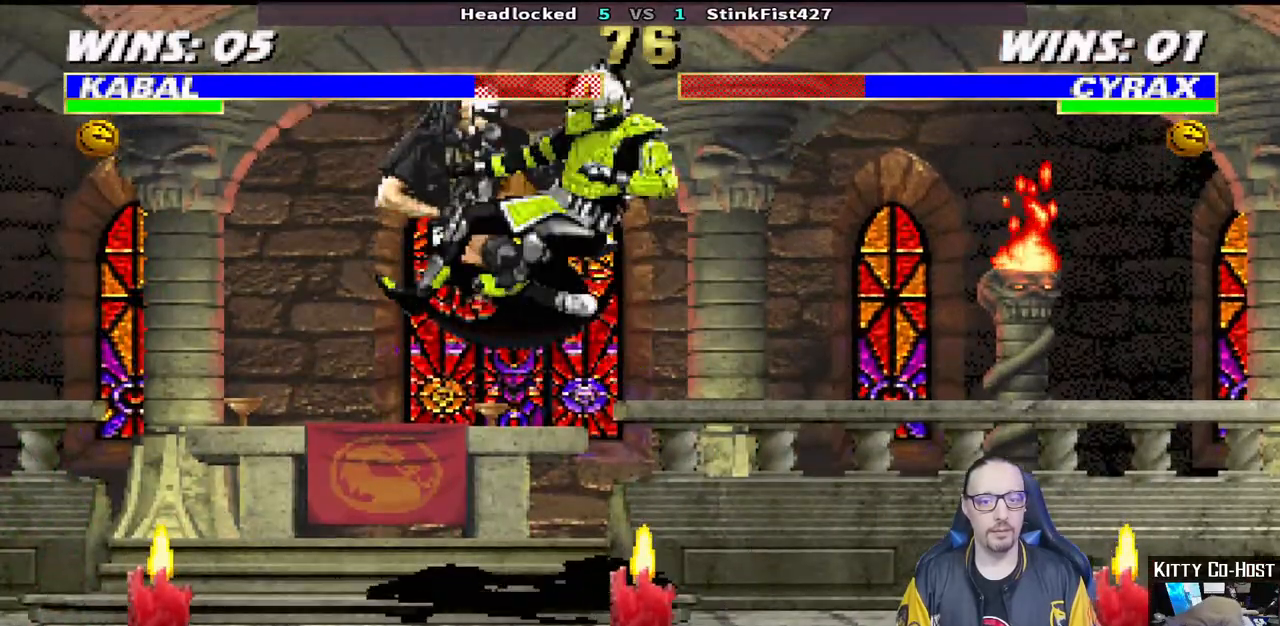
{"dt_ms": 500, "buttons": ["L1", "R1", "DPAD_DOWN", "DPAD_LEFT"], "left_stick": "center", "right_stick": "center", "events": [[133, "TRIANGLE", "up"], [433, "DPAD_DOWN", "down"], [450, "DPAD_LEFT", "down"], [450, "L1", "down"], [467, "R1", "down"]]}
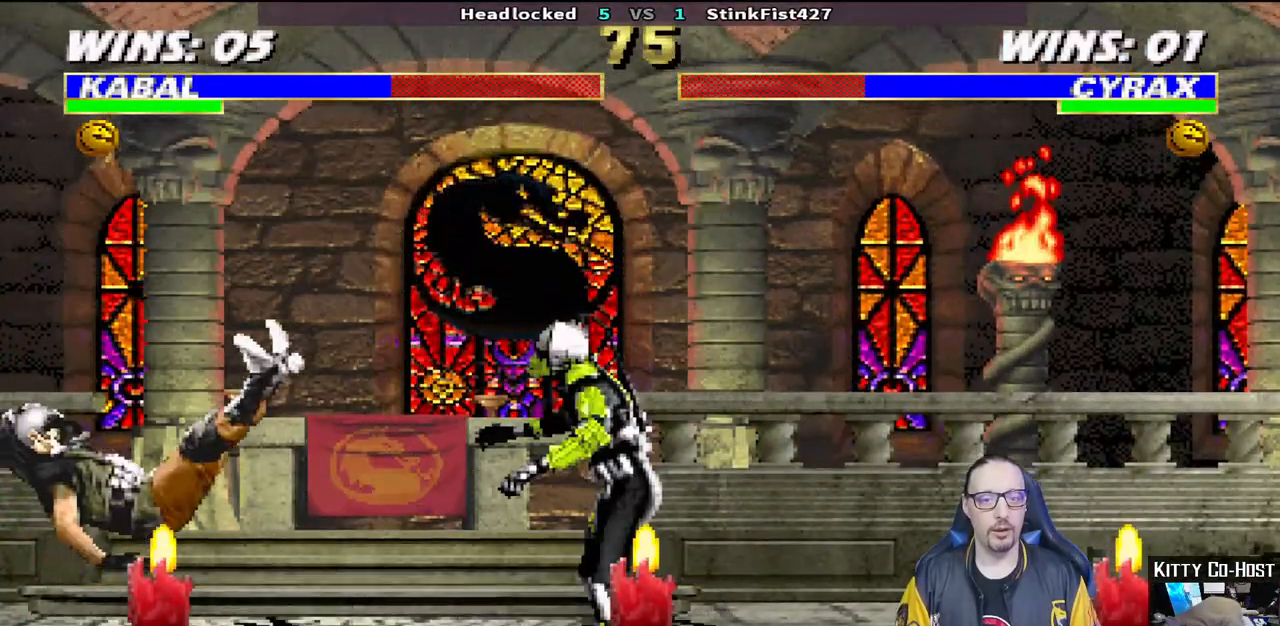
{"dt_ms": 500, "buttons": ["L1", "R1", "R2", "DPAD_UP", "DPAD_LEFT"], "left_stick": "center", "right_stick": "down"}
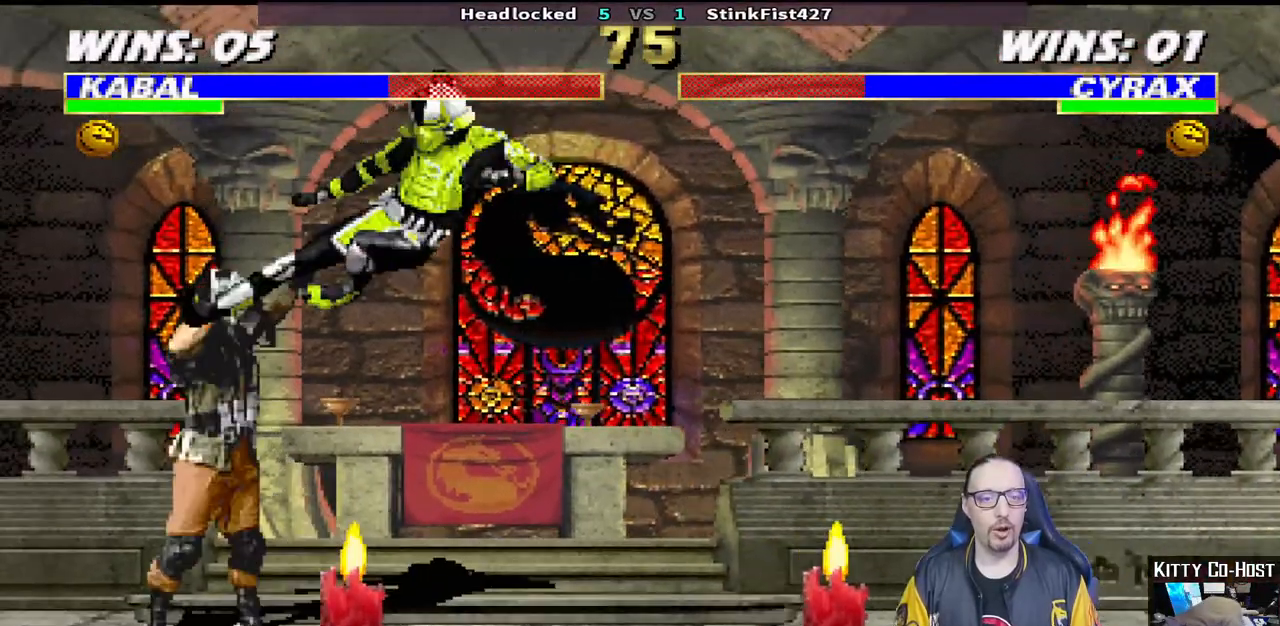
{"dt_ms": 1000, "buttons": ["L1", "DPAD_UP", "DPAD_LEFT"], "left_stick": "center", "right_stick": "center"}
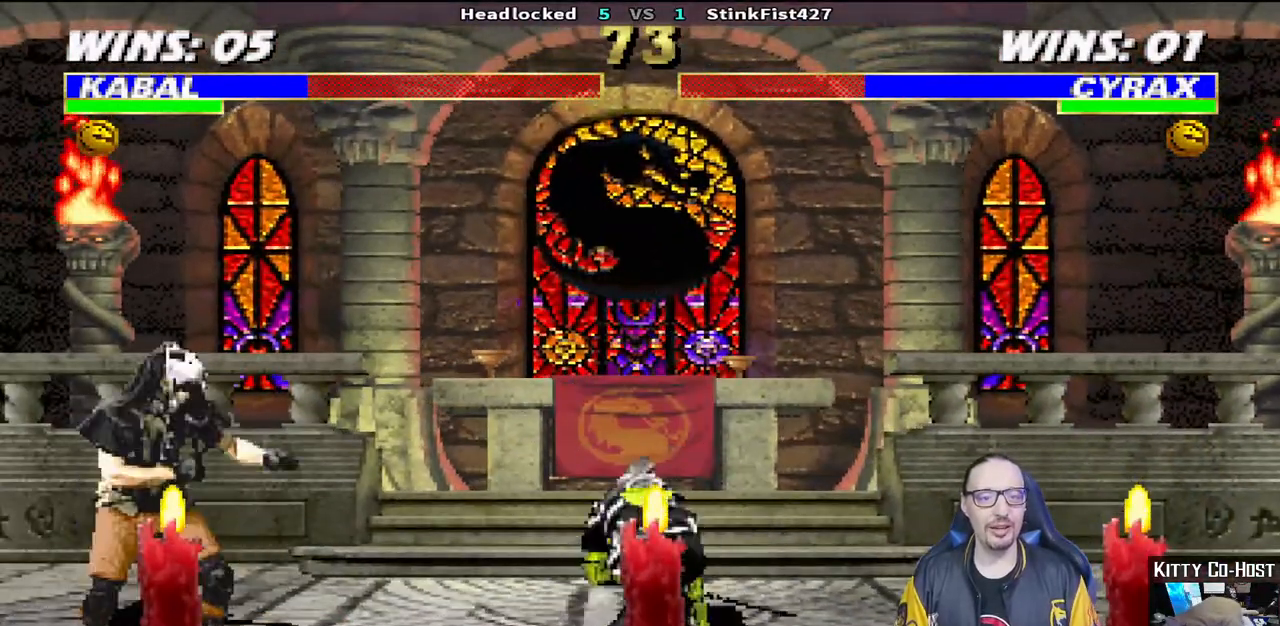
{"dt_ms": 500, "buttons": [], "left_stick": "center", "right_stick": "down"}
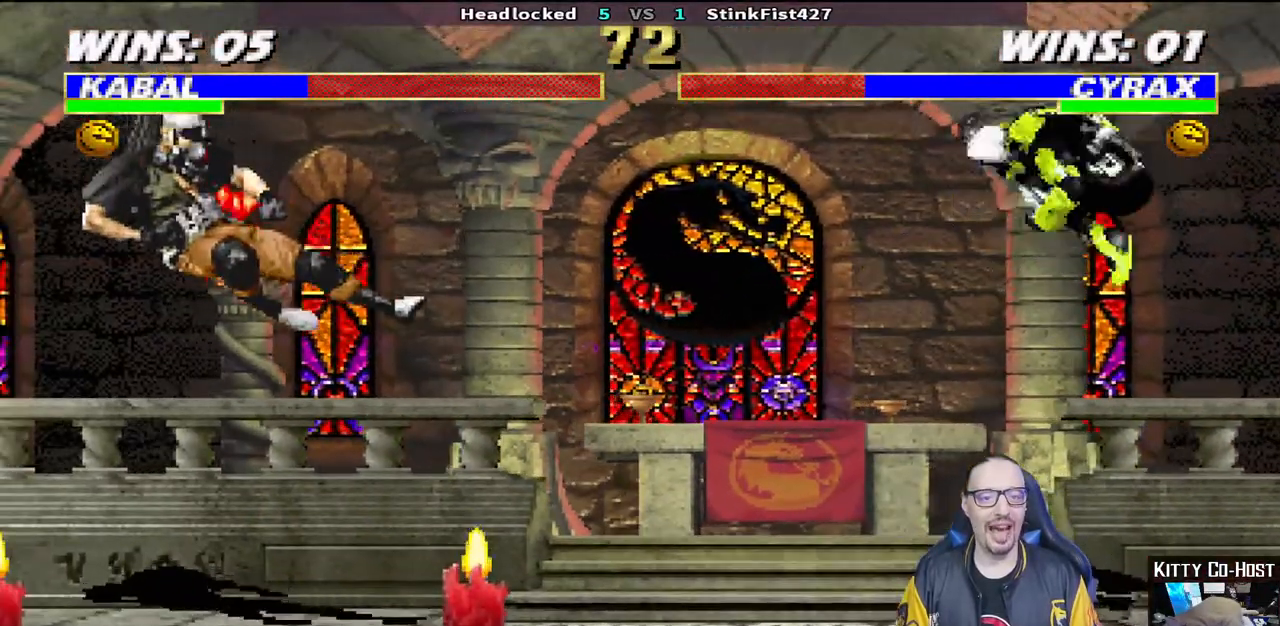
{"dt_ms": 500, "buttons": ["L1", "DPAD_UP", "DPAD_RIGHT"], "left_stick": "center", "right_stick": "center", "events": [[183, "right_stick", "center"], [267, "DPAD_RIGHT", "down"], [300, "L1", "down"], [433, "DPAD_UP", "down"]]}
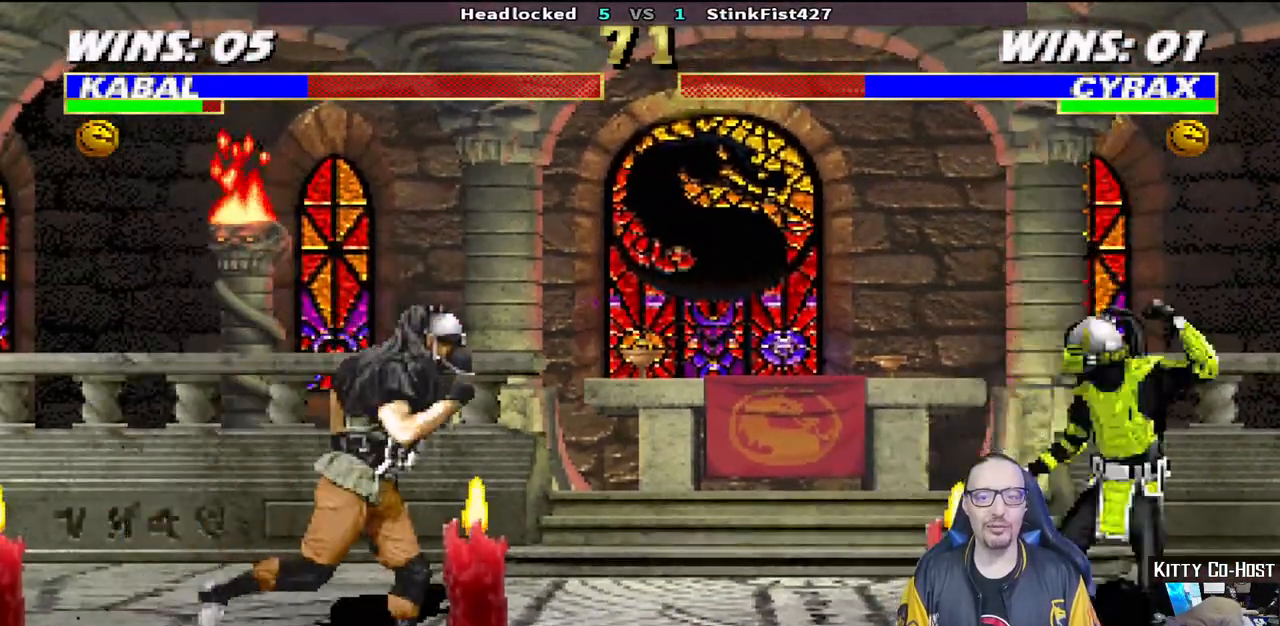
{"dt_ms": 500, "buttons": ["TRIANGLE"], "left_stick": "center", "right_stick": "center", "events": [[83, "TRIANGLE", "down"], [167, "TRIANGLE", "up"], [217, "DPAD_UP", "up"], [217, "L1", "up"], [217, "right_stick", "down"], [233, "TRIANGLE", "down"], [250, "DPAD_RIGHT", "up"], [333, "TRIANGLE", "up"], [333, "right_stick", "center"], [383, "TRIANGLE", "down"]]}
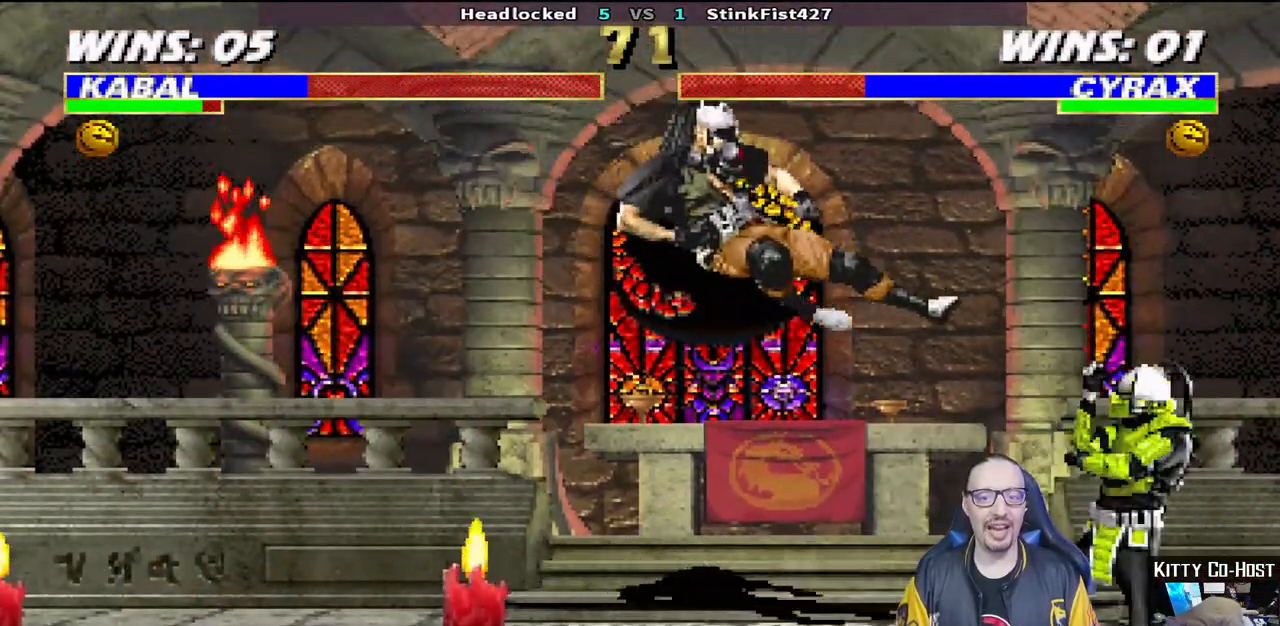
{"dt_ms": 500, "buttons": ["TRIANGLE", "L1", "DPAD_UP", "DPAD_RIGHT"], "left_stick": "down", "right_stick": "center", "events": [[67, "TRIANGLE", "up"], [217, "DPAD_RIGHT", "down"], [217, "L1", "down"], [233, "DPAD_UP", "down"], [233, "right_stick", "down"], [250, "left_stick", "down"], [317, "right_stick", "center"], [333, "left_stick", "center"], [383, "TRIANGLE", "down"], [400, "left_stick", "down"]]}
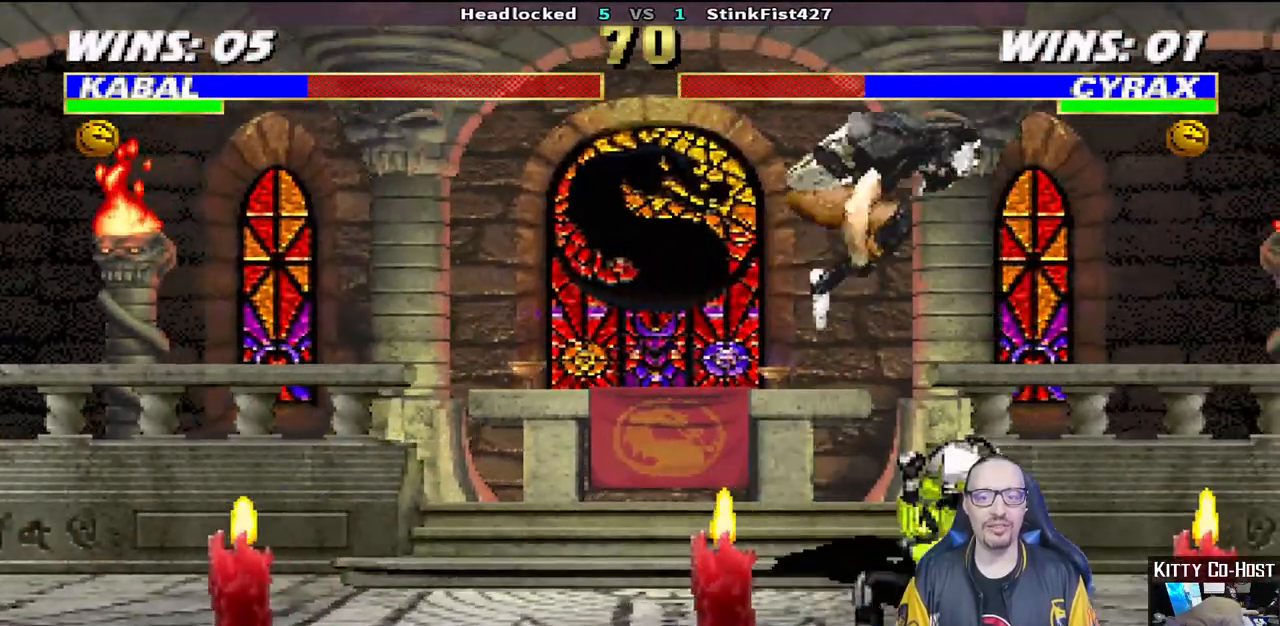
{"dt_ms": 500, "buttons": ["L1", "R1", "DPAD_DOWN", "DPAD_RIGHT"], "left_stick": "center", "right_stick": "center", "events": [[100, "DPAD_RIGHT", "up"], [100, "DPAD_UP", "up"], [117, "L1", "up"], [117, "left_stick", "center"], [150, "TRIANGLE", "up"], [267, "right_stick", "down"], [400, "DPAD_DOWN", "down"], [400, "left_stick", "down"], [433, "DPAD_RIGHT", "down"], [433, "L1", "down"], [433, "right_stick", "center"], [467, "R1", "down"], [500, "left_stick", "center"]]}
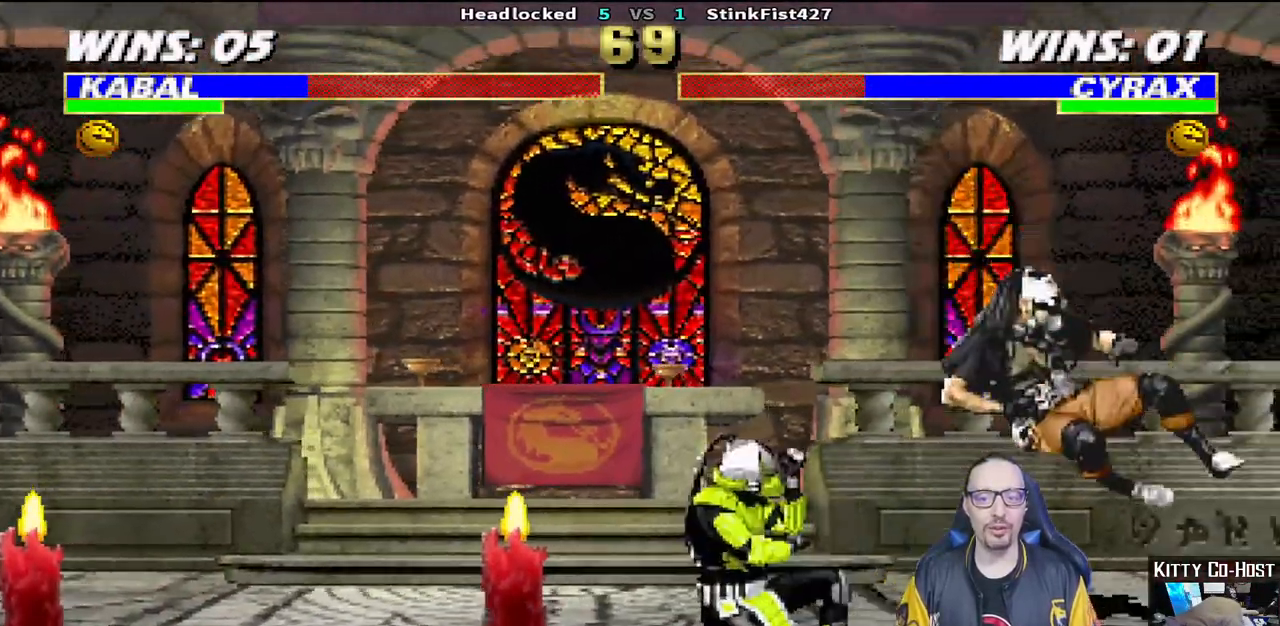
{"dt_ms": 500, "buttons": ["L1", "R1", "DPAD_DOWN", "DPAD_RIGHT"], "left_stick": "center", "right_stick": "center", "events": []}
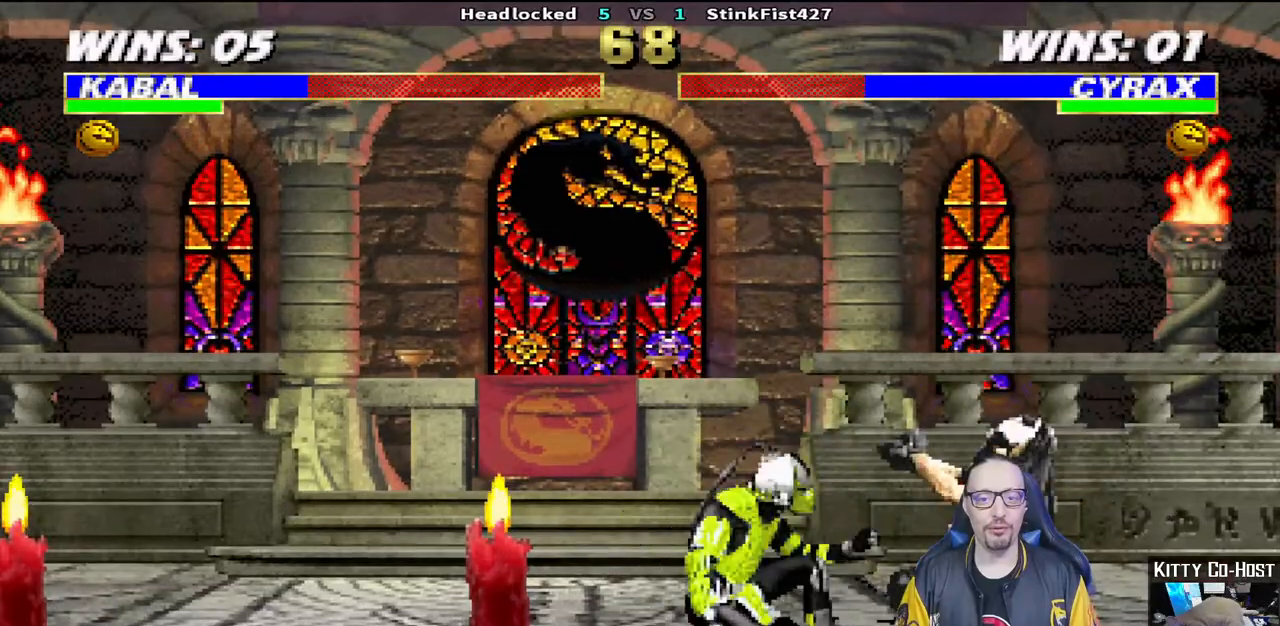
{"dt_ms": 500, "buttons": ["L1", "DPAD_UP", "DPAD_LEFT"], "left_stick": "center", "right_stick": "center", "events": [[33, "DPAD_DOWN", "up"], [33, "DPAD_RIGHT", "up"], [50, "L1", "up"], [300, "DPAD_LEFT", "down"], [300, "L1", "down"], [317, "DPAD_UP", "down"], [317, "R1", "up"]]}
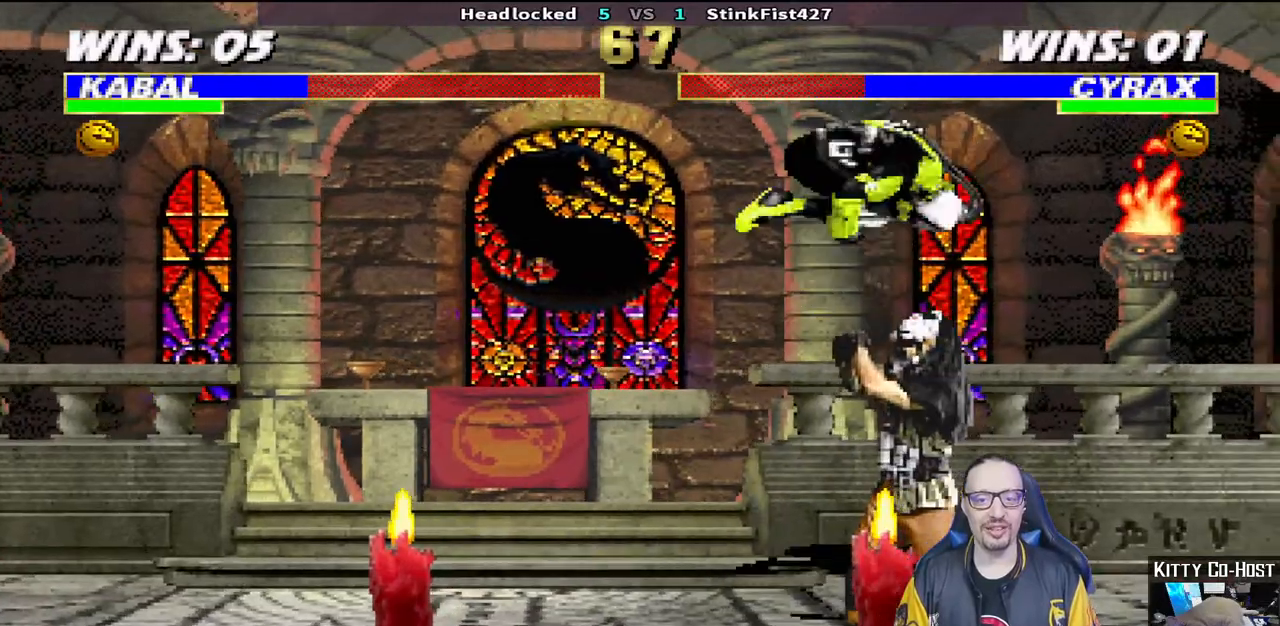
{"dt_ms": 500, "buttons": ["SQUARE"], "left_stick": "center", "right_stick": "center"}
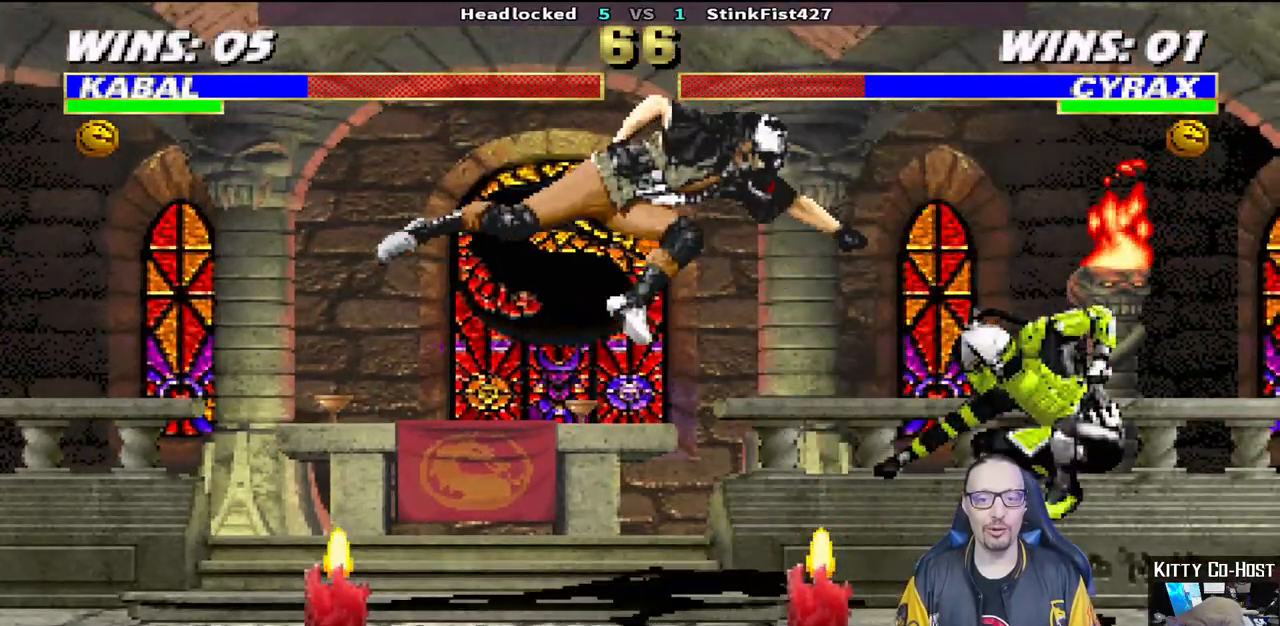
{"dt_ms": 500, "buttons": ["L1", "DPAD_UP", "DPAD_RIGHT"], "left_stick": "center", "right_stick": "center", "events": [[100, "SQUARE", "up"], [400, "DPAD_RIGHT", "down"], [400, "L1", "down"], [417, "DPAD_UP", "down"]]}
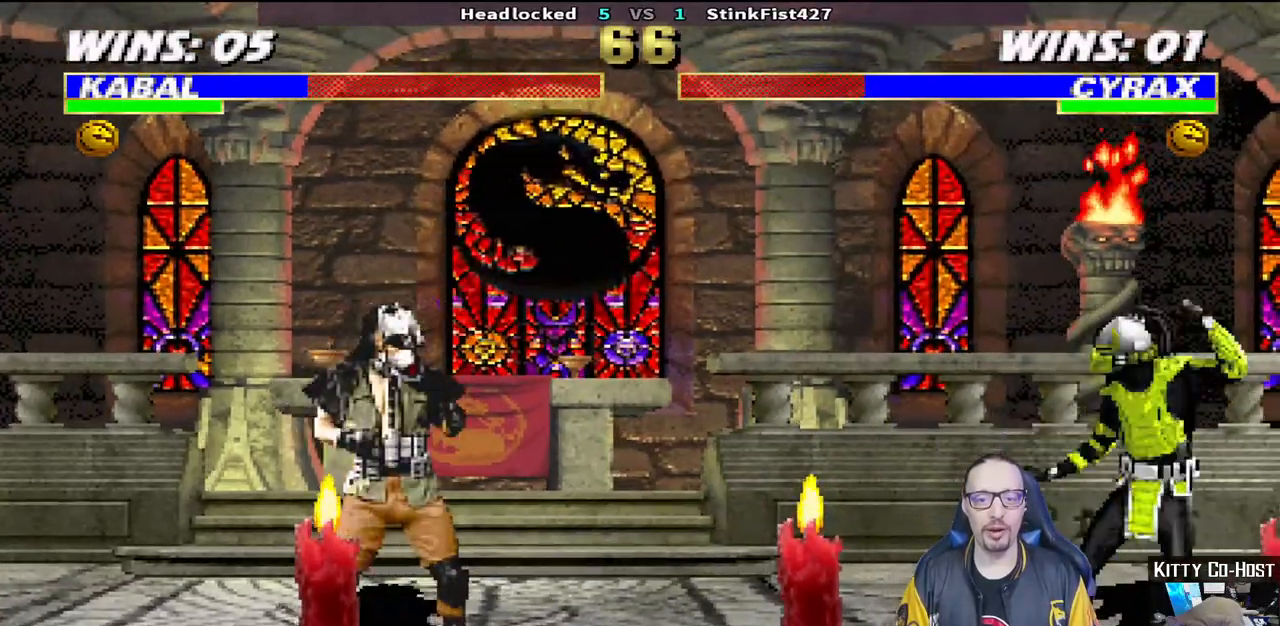
{"dt_ms": 500, "buttons": ["SQUARE", "L1"], "left_stick": "center", "right_stick": "center", "events": [[333, "SQUARE", "down"], [400, "DPAD_UP", "up"], [417, "DPAD_RIGHT", "up"], [433, "SQUARE", "up"], [500, "SQUARE", "down"]]}
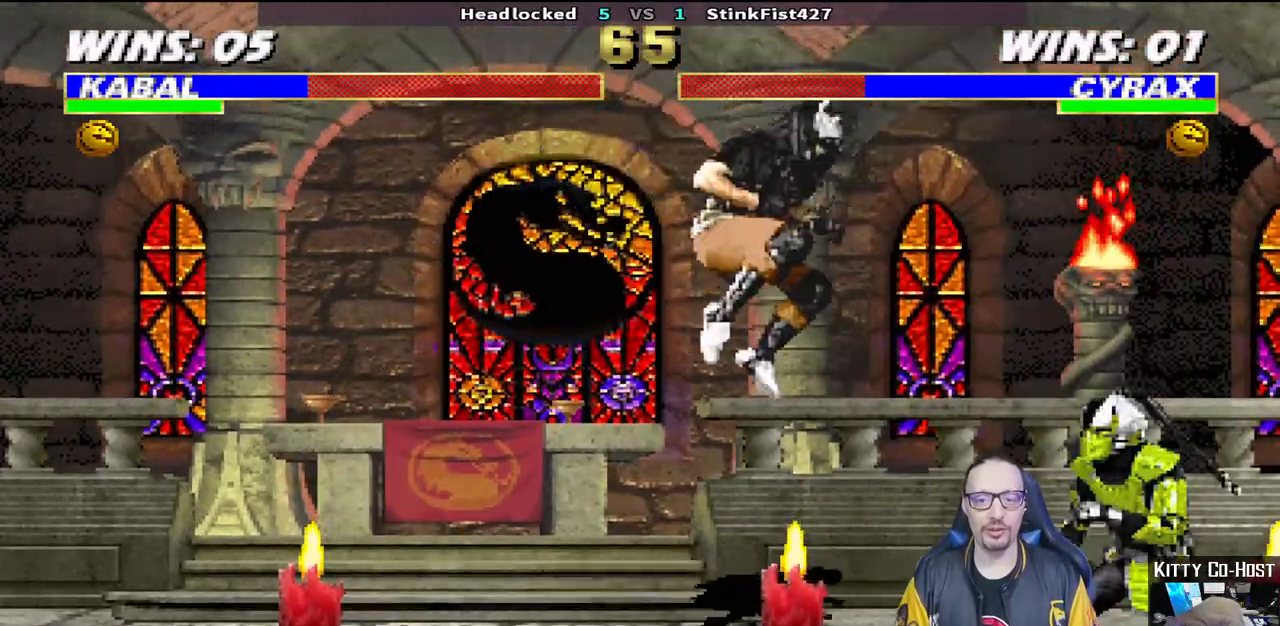
{"dt_ms": 500, "buttons": ["SQUARE", "L1", "DPAD_DOWN"], "left_stick": "center", "right_stick": "center", "events": [[100, "SQUARE", "up"], [167, "SQUARE", "down"], [183, "DPAD_DOWN", "down"], [267, "SQUARE", "up"], [333, "SQUARE", "down"], [417, "SQUARE", "up"], [483, "SQUARE", "down"]]}
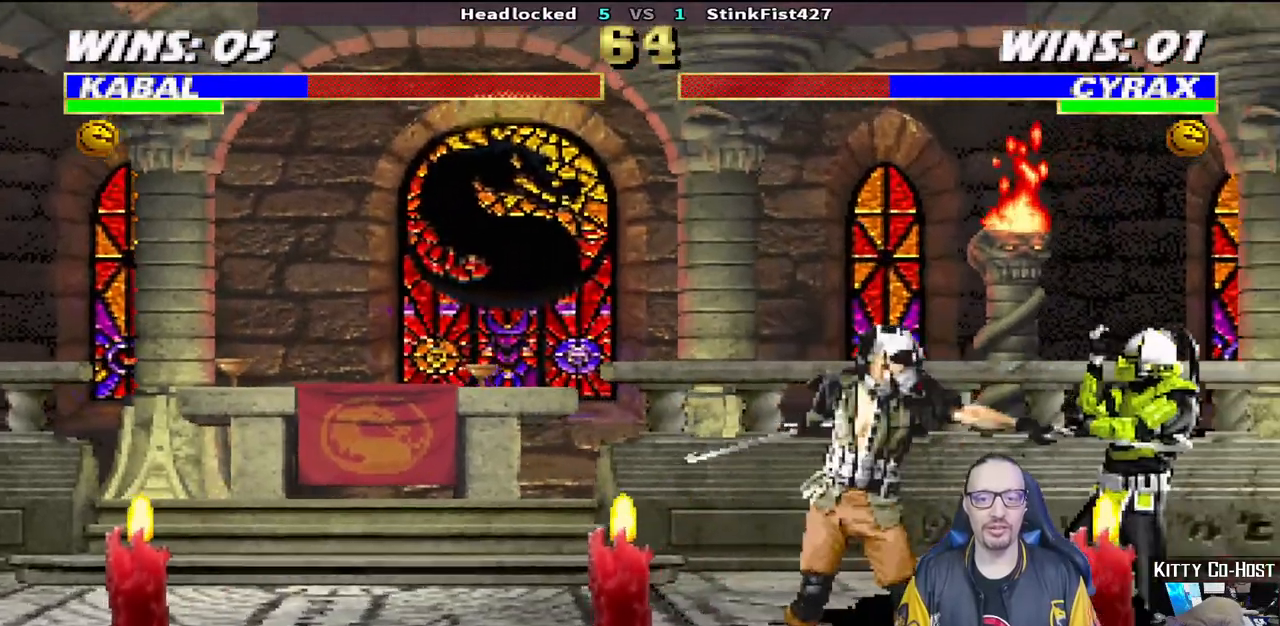
{"dt_ms": 500, "buttons": [], "left_stick": "center", "right_stick": "center"}
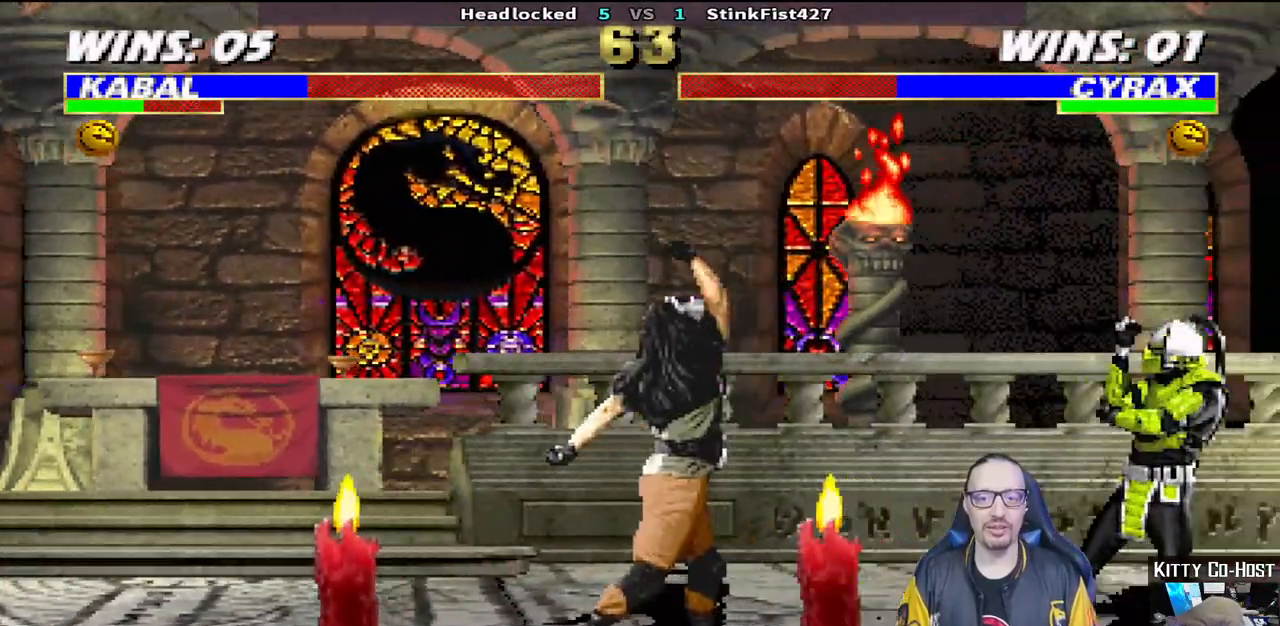
{"dt_ms": 500, "buttons": ["L1", "DPAD_UP", "DPAD_RIGHT"], "left_stick": "center", "right_stick": "center", "events": [[33, "left_stick", "up-left"], [183, "left_stick", "center"], [217, "DPAD_RIGHT", "down"], [217, "L1", "down"], [233, "DPAD_UP", "down"], [417, "TRIANGLE", "down"], [500, "TRIANGLE", "up"]]}
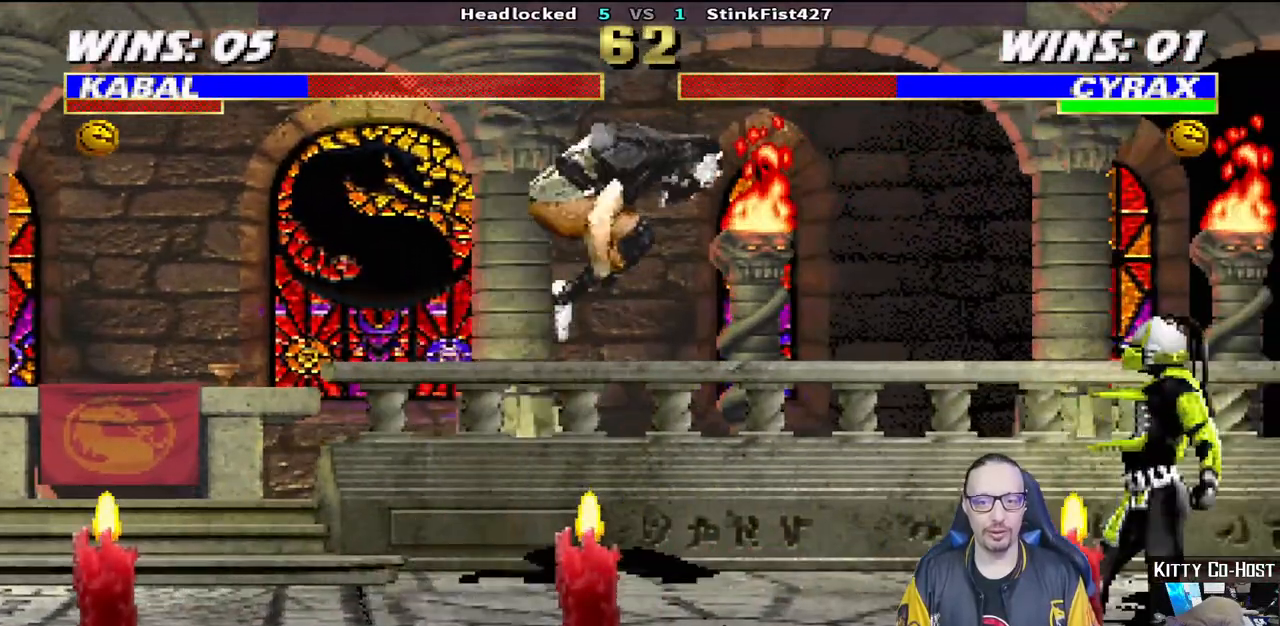
{"dt_ms": 500, "buttons": [], "left_stick": "center", "right_stick": "center"}
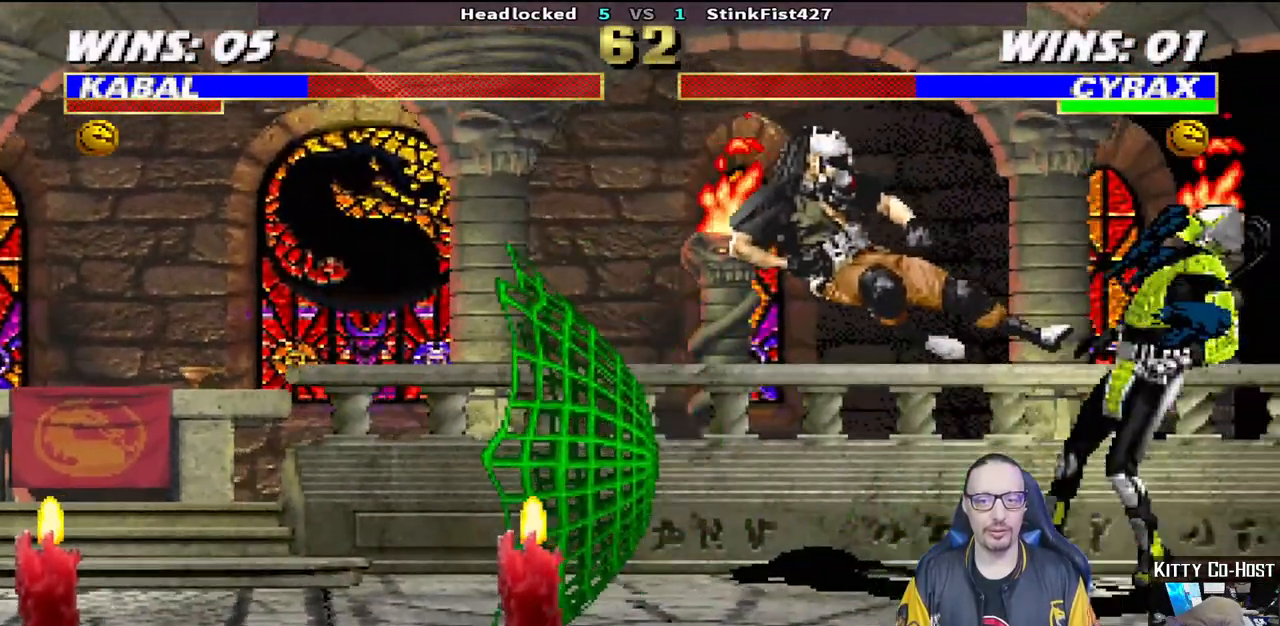
{"dt_ms": 500, "buttons": ["L1", "DPAD_UP", "DPAD_RIGHT"], "left_stick": "center", "right_stick": "center"}
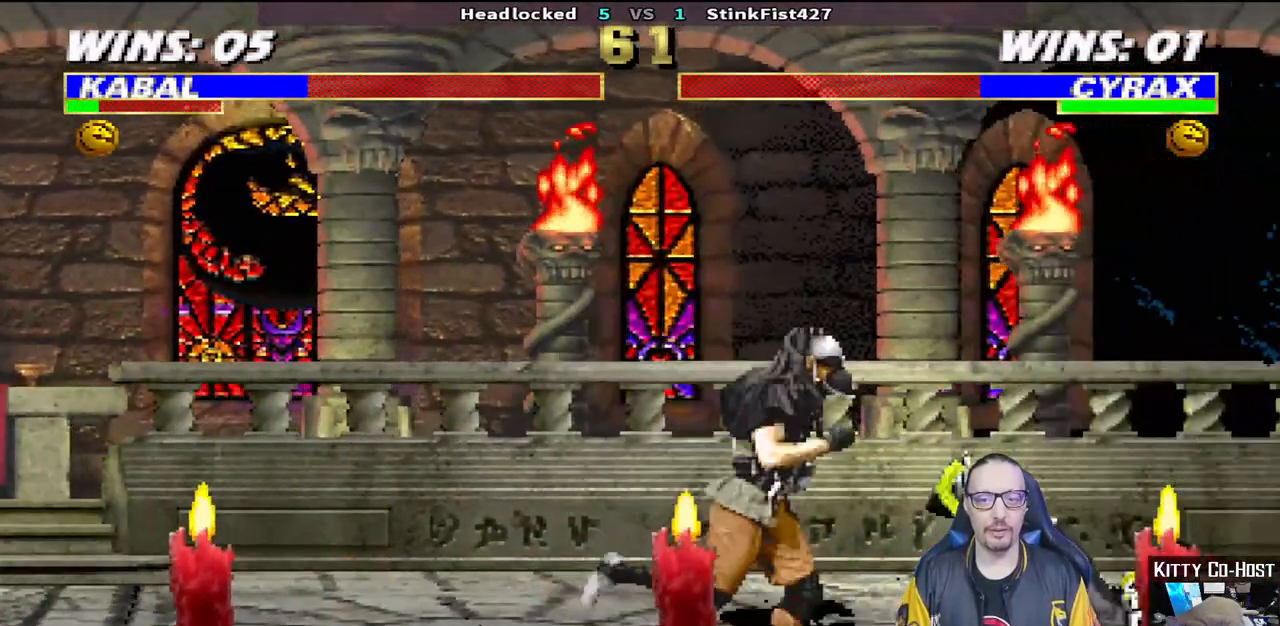
{"dt_ms": 500, "buttons": ["SQUARE", "L1", "DPAD_DOWN"], "left_stick": "center", "right_stick": "center", "events": [[117, "right_stick", "down"], [200, "DPAD_RIGHT", "up"], [200, "DPAD_UP", "up"], [250, "DPAD_LEFT", "down"], [250, "right_stick", "center"], [433, "DPAD_DOWN", "down"], [433, "DPAD_LEFT", "up"], [450, "SQUARE", "down"]]}